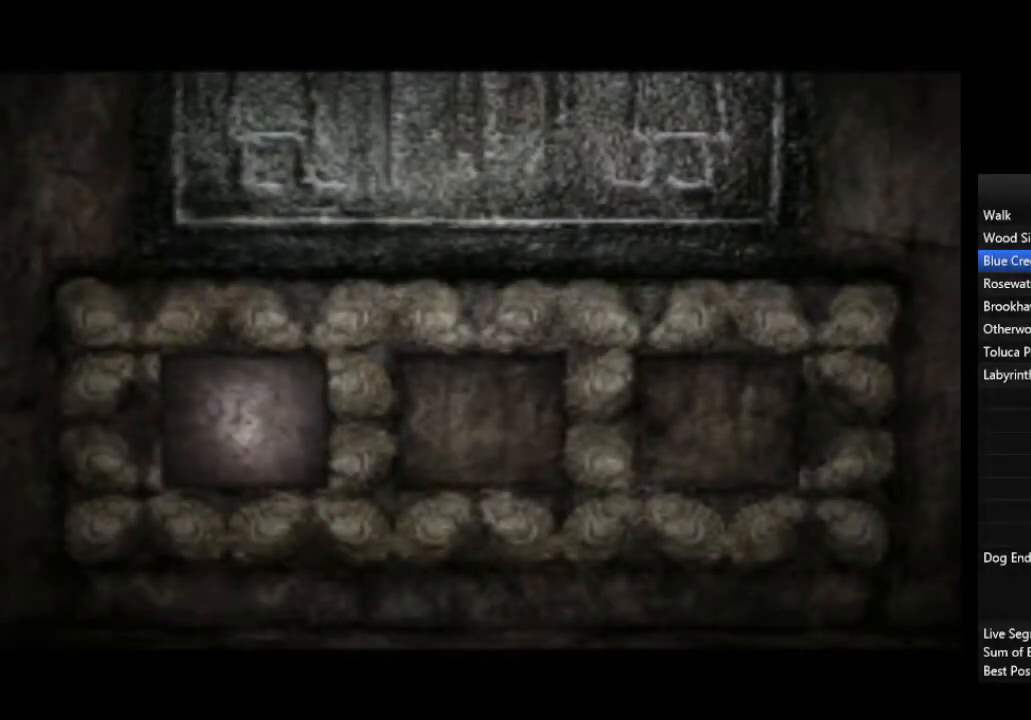
Gameplay with a controller (PlayStation layout); each line is a JSON object with the inputs held at the frame after it. "events" lists button and stick changes between this image and that frame as [ms after this image, input, new state], when the widget could be followed in between.
{"buttons": [], "left_stick": "down", "right_stick": "center", "events": [[67, "CROSS", "down"], [233, "CROSS", "up"], [300, "CROSS", "down"], [367, "CROSS", "up"], [400, "CROSS", "down"], [467, "CROSS", "up"]]}
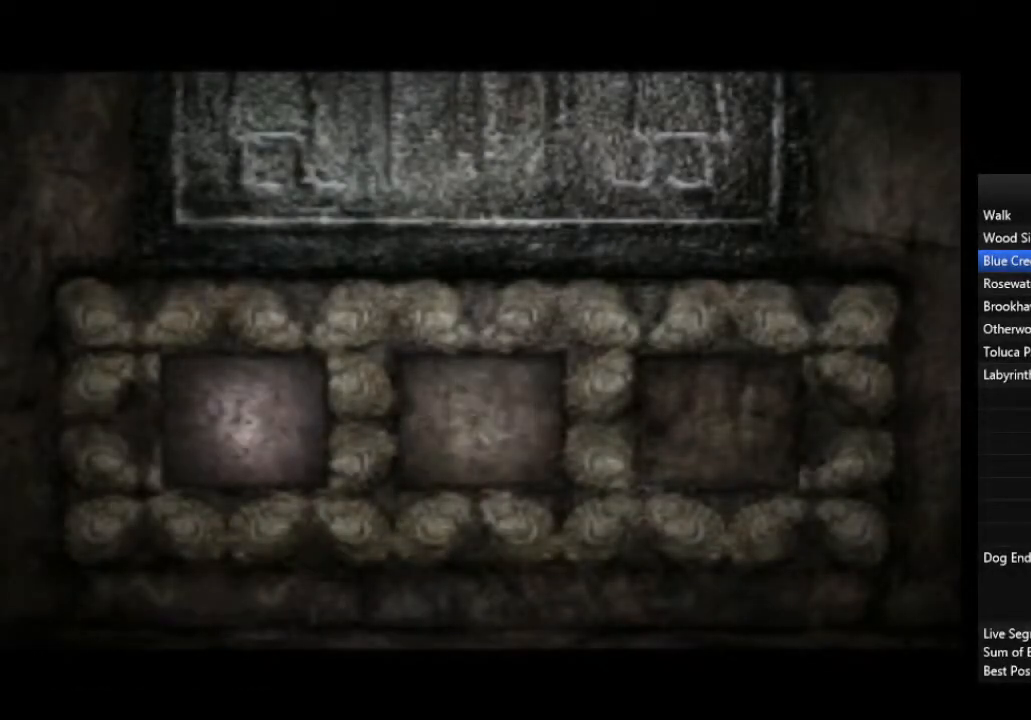
{"buttons": [], "left_stick": "down", "right_stick": "center", "events": [[33, "CROSS", "down"], [100, "CROSS", "up"], [167, "CROSS", "down"], [233, "CROSS", "up"], [267, "CROSS", "down"], [333, "CROSS", "up"], [400, "CROSS", "down"], [467, "CROSS", "up"]]}
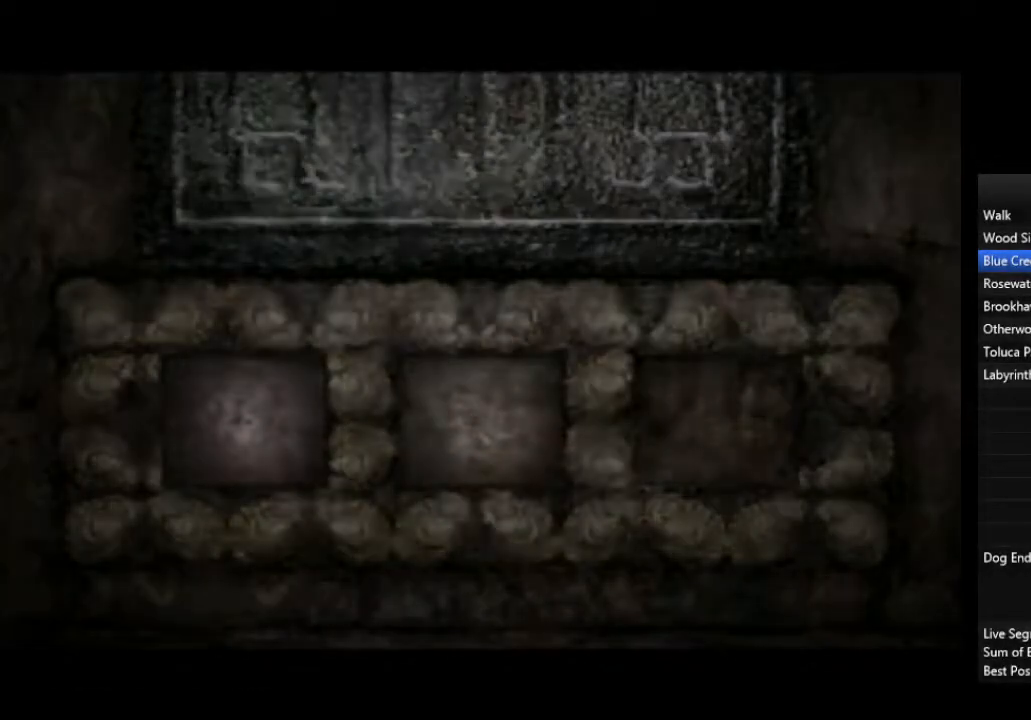
{"buttons": [], "left_stick": "down", "right_stick": "center", "events": [[33, "CROSS", "down"], [100, "CROSS", "up"], [167, "CROSS", "down"], [200, "CROSS", "up"], [300, "CROSS", "down"], [367, "CROSS", "up"], [433, "CROSS", "down"], [500, "CROSS", "up"]]}
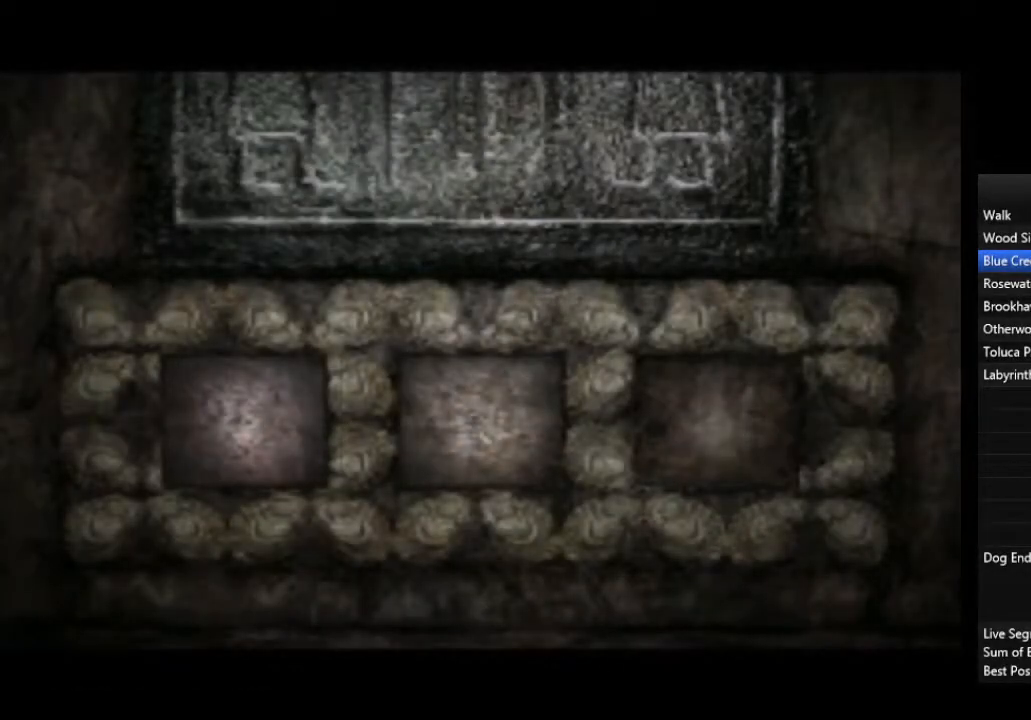
{"buttons": [], "left_stick": "down", "right_stick": "center", "events": [[33, "CROSS", "down"], [100, "CROSS", "up"], [167, "CROSS", "down"], [233, "CROSS", "up"], [300, "CROSS", "down"], [367, "CROSS", "up"], [433, "CROSS", "down"], [500, "CROSS", "up"]]}
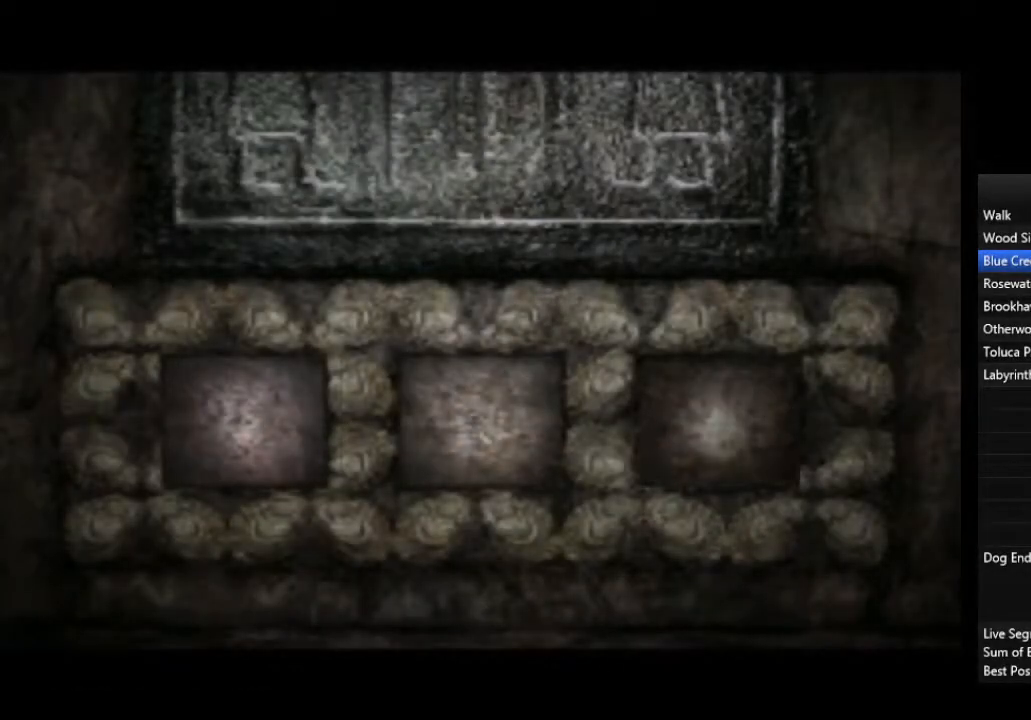
{"buttons": [], "left_stick": "down", "right_stick": "center", "events": [[67, "CROSS", "down"], [133, "CROSS", "up"], [200, "CROSS", "down"], [233, "CROSS", "up"], [300, "CROSS", "down"], [367, "CROSS", "up"], [400, "L1", "down"], [500, "L1", "up"]]}
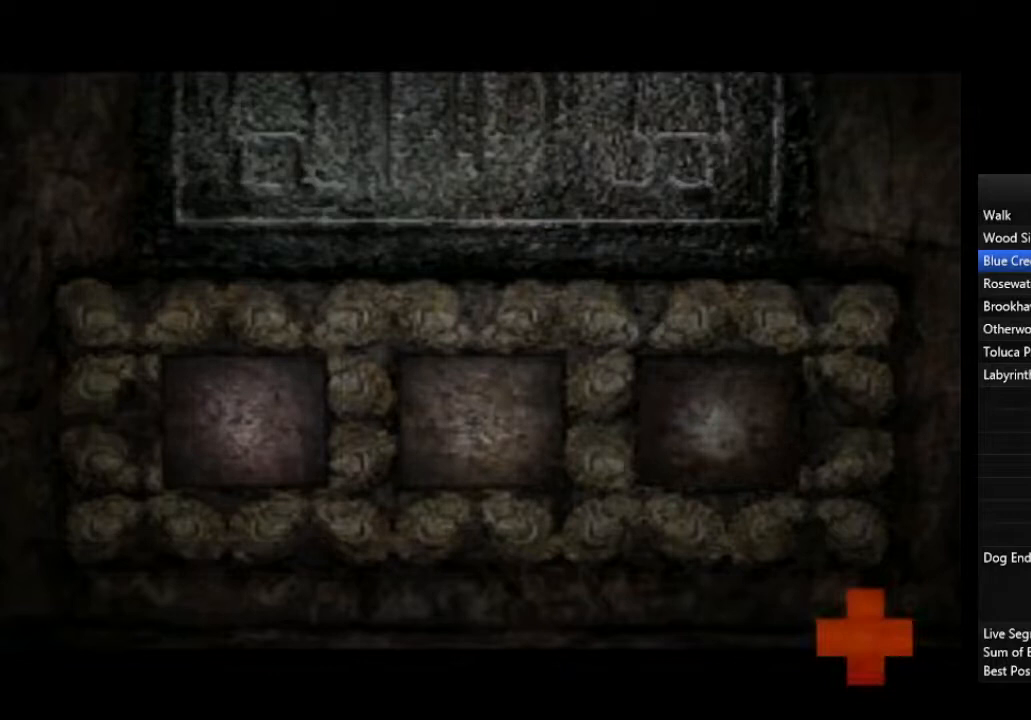
{"buttons": [], "left_stick": "down", "right_stick": "center", "events": [[67, "L1", "down"], [133, "L1", "up"], [200, "L1", "down"], [300, "L1", "up"], [367, "L1", "down"], [467, "L1", "up"]]}
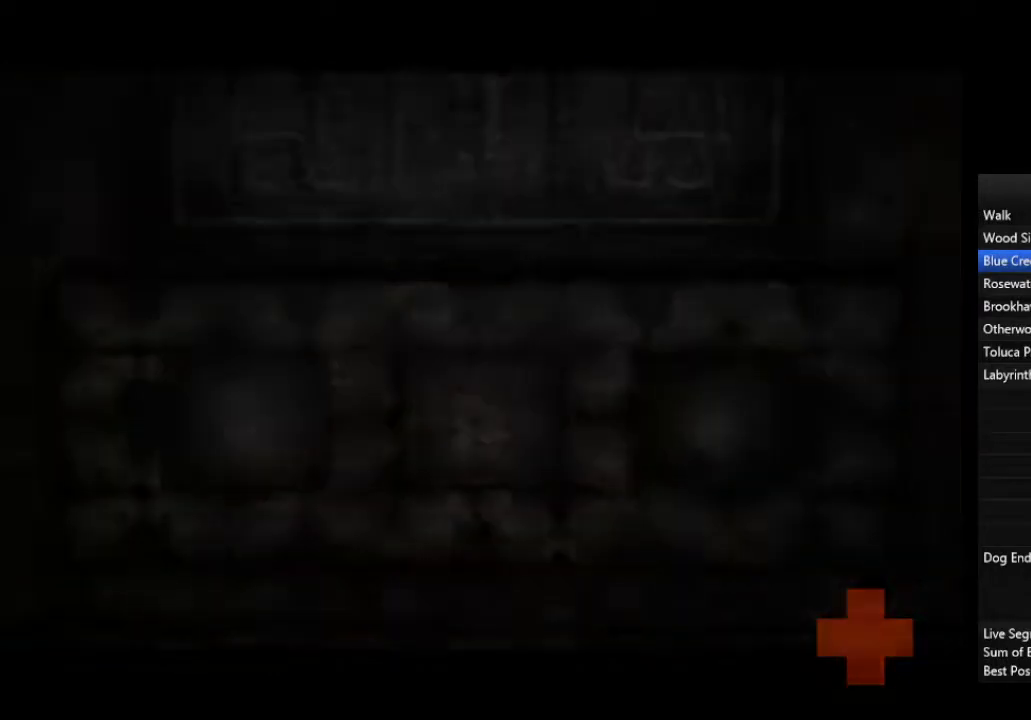
{"buttons": [], "left_stick": "down", "right_stick": "center", "events": [[67, "L1", "down"], [133, "L1", "up"], [233, "L1", "down"], [300, "L1", "up"], [400, "L1", "down"], [467, "L1", "up"]]}
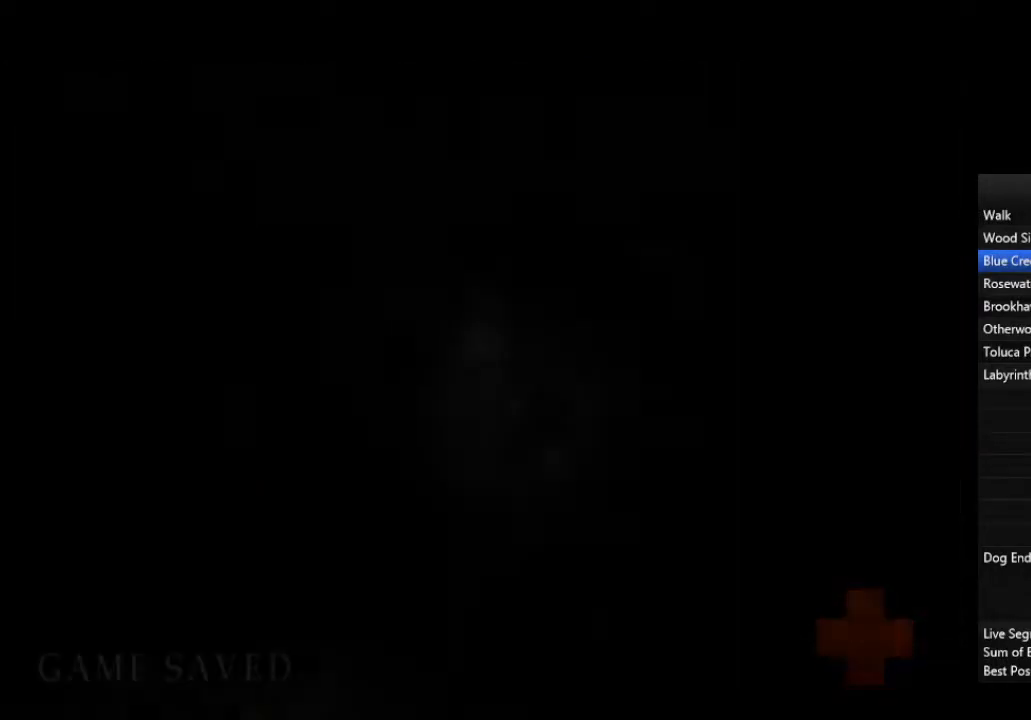
{"buttons": [], "left_stick": "down-left", "right_stick": "center", "events": [[67, "L1", "down"], [133, "L1", "up"], [200, "left_stick", "down-left"], [233, "L1", "down"], [333, "L1", "up"], [367, "L1", "down"], [467, "L1", "up"]]}
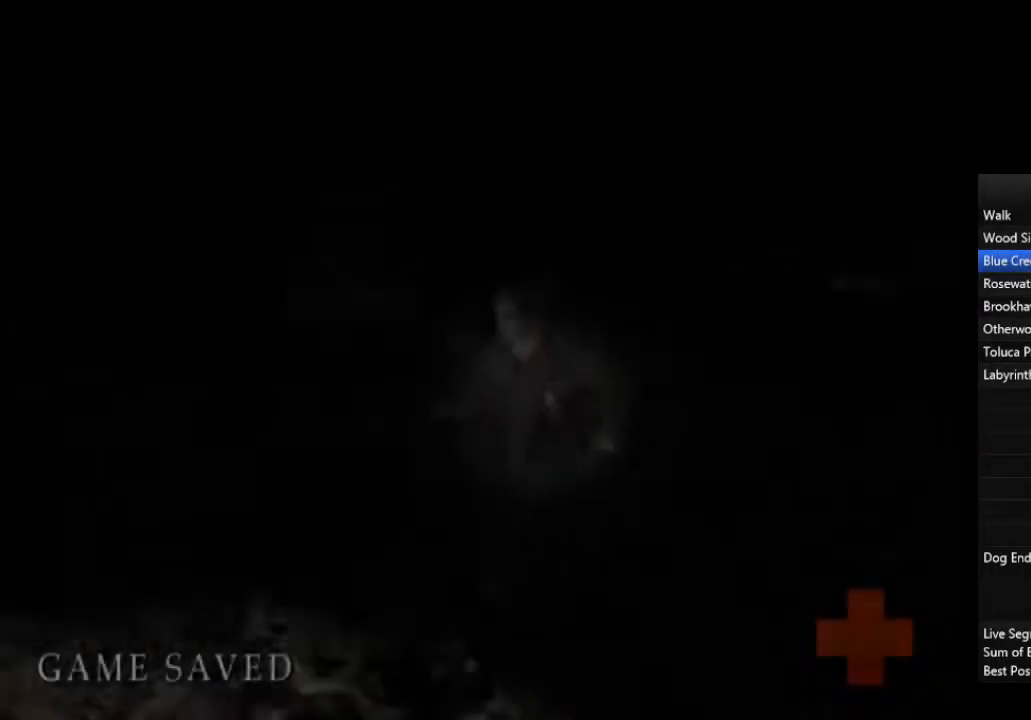
{"buttons": ["L1"], "left_stick": "down-left", "right_stick": "center", "events": [[33, "L1", "down"], [133, "L1", "up"], [200, "L1", "down"], [267, "L1", "up"], [333, "L1", "down"], [433, "L1", "up"], [500, "L1", "down"]]}
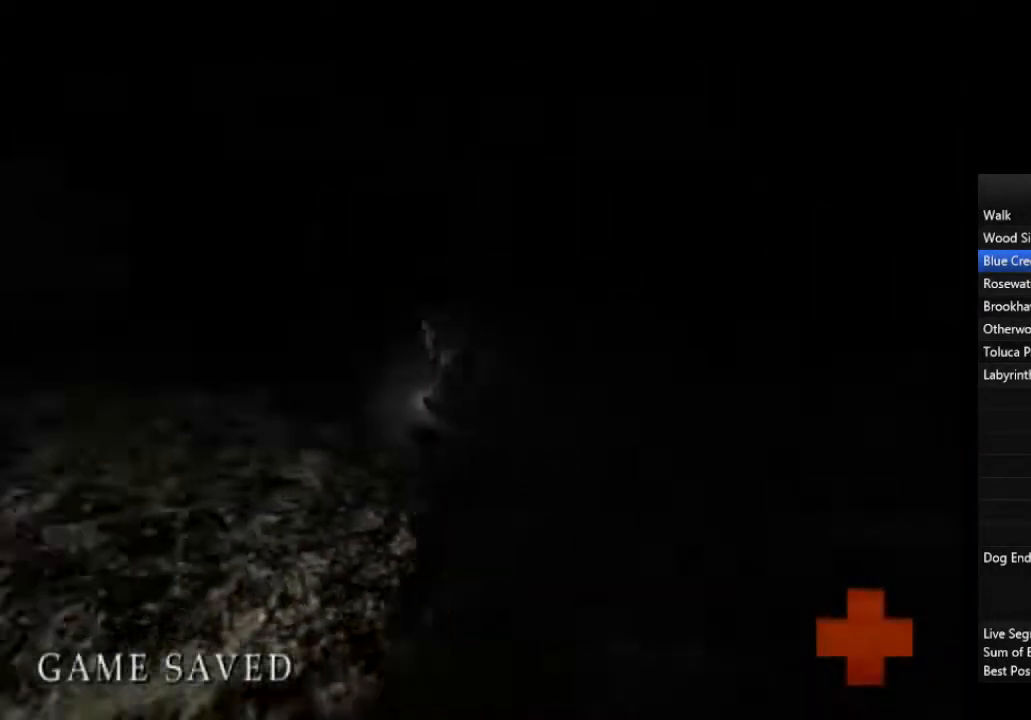
{"buttons": ["L1"], "left_stick": "down-left", "right_stick": "center", "events": [[100, "L1", "up"], [167, "L1", "down"], [267, "L1", "up"], [333, "L1", "down"], [433, "L1", "up"], [500, "L1", "down"]]}
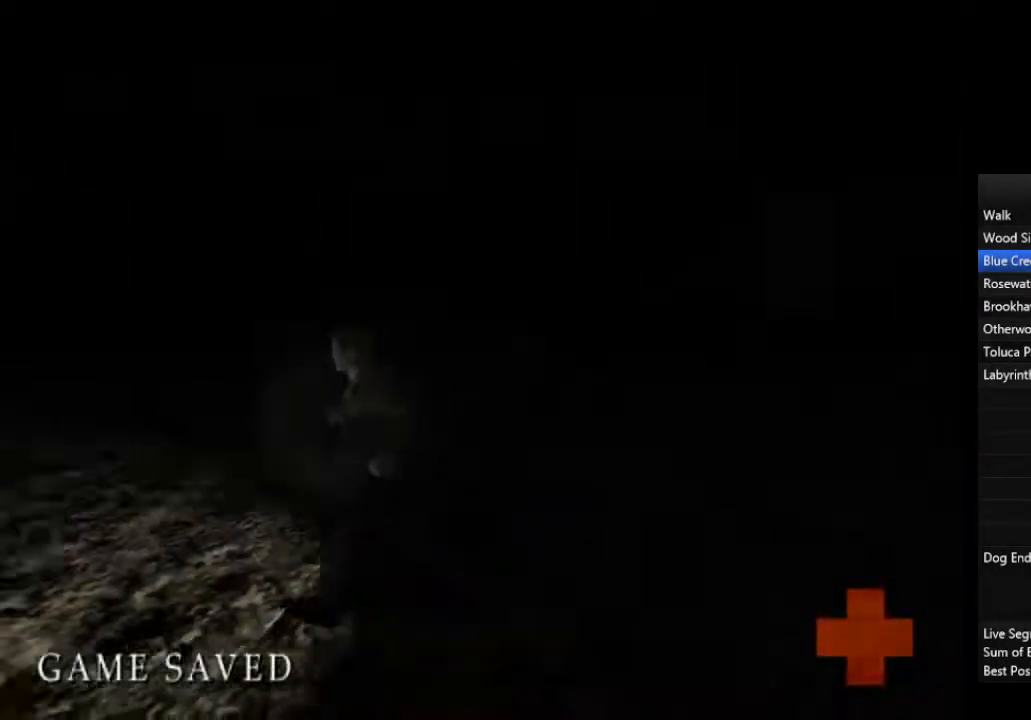
{"buttons": ["L1"], "left_stick": "left", "right_stick": "center", "events": [[67, "L1", "up"], [200, "L1", "down"], [200, "left_stick", "left"], [233, "L1", "up"], [333, "L1", "down"], [400, "L1", "up"], [500, "L1", "down"]]}
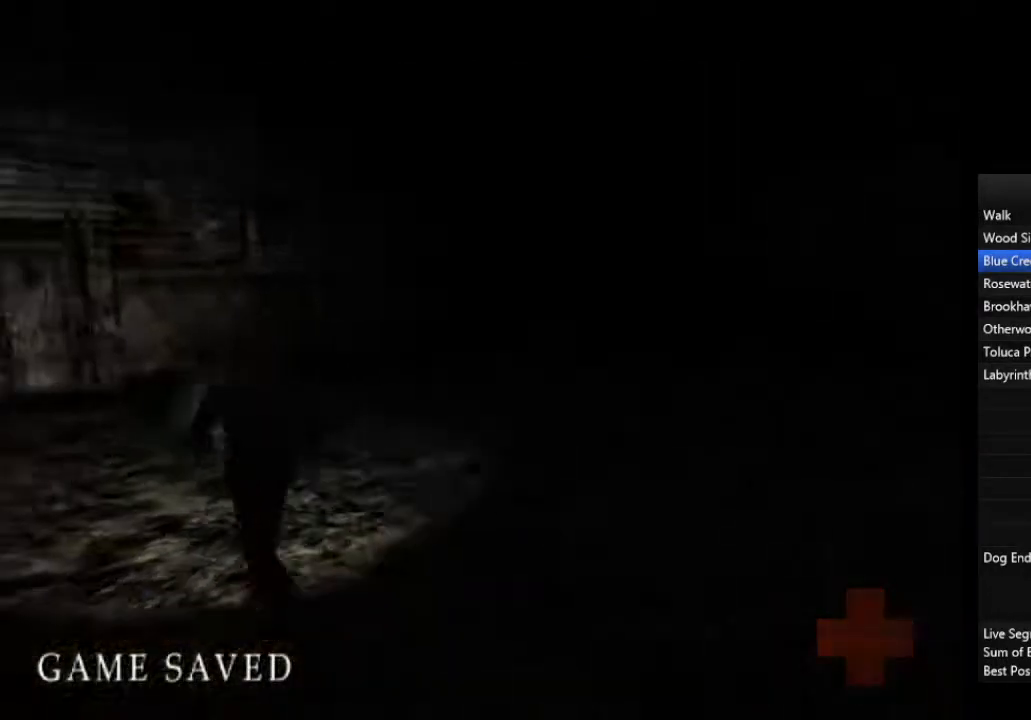
{"buttons": ["L1"], "left_stick": "left", "right_stick": "center", "events": [[67, "L1", "up"], [167, "L1", "down"], [233, "L1", "up"], [333, "L1", "down"], [433, "L1", "up"], [500, "L1", "down"]]}
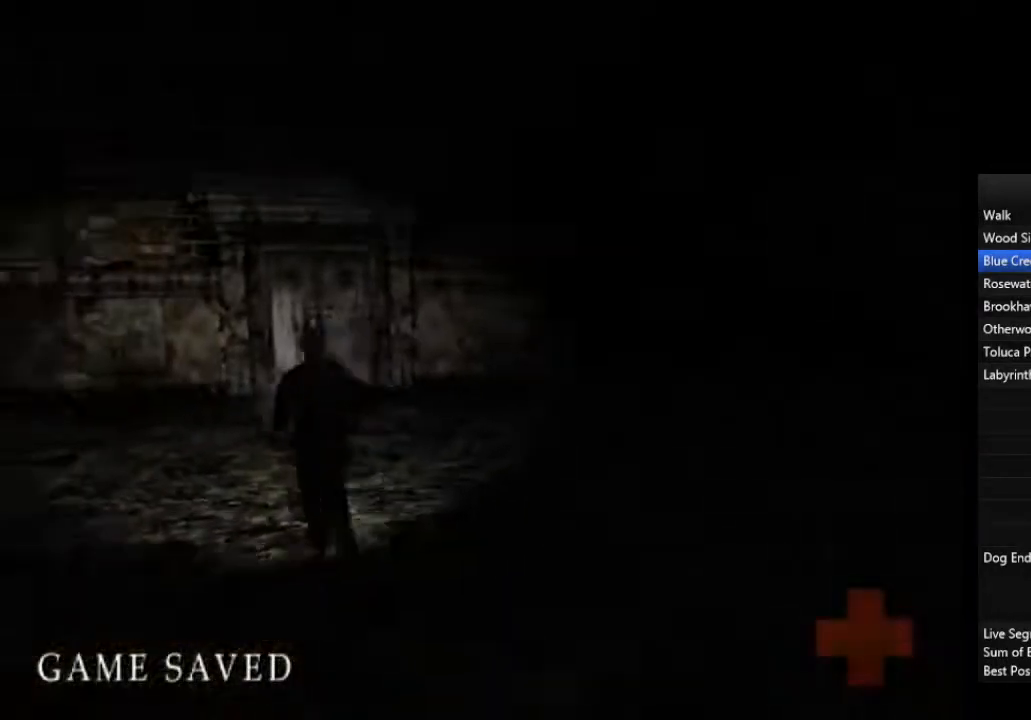
{"buttons": ["L1"], "left_stick": "up", "right_stick": "center", "events": [[67, "L1", "up"], [167, "L1", "down"], [267, "L1", "up"], [333, "L1", "down"], [333, "left_stick", "up"], [400, "L1", "up"], [500, "L1", "down"]]}
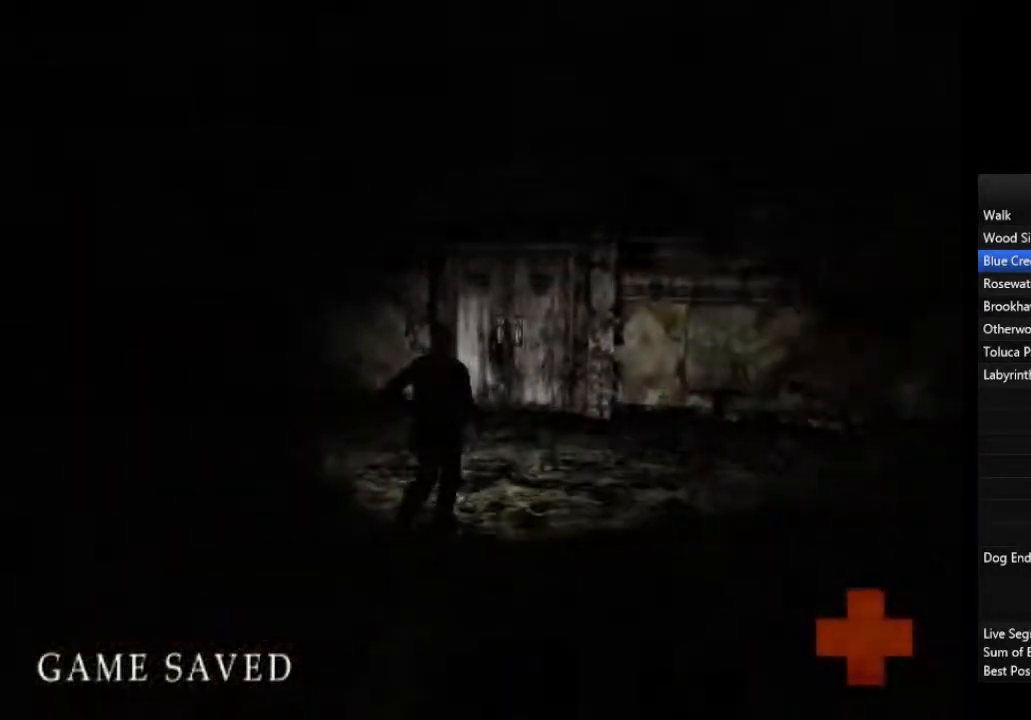
{"buttons": [], "left_stick": "up", "right_stick": "center", "events": [[67, "L1", "up"], [167, "L1", "down"], [233, "L1", "up"]]}
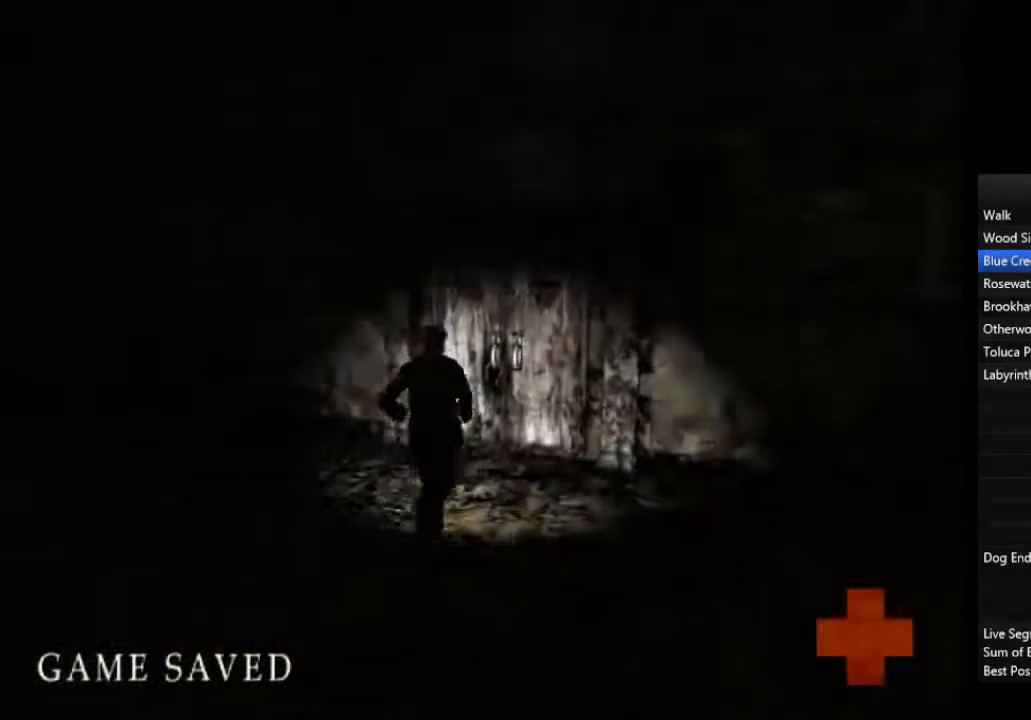
{"buttons": [], "left_stick": "up", "right_stick": "center", "events": [[200, "CROSS", "down"], [233, "CROSS", "up"], [300, "CROSS", "down"], [367, "CROSS", "up"], [400, "CROSS", "down"], [467, "CROSS", "up"]]}
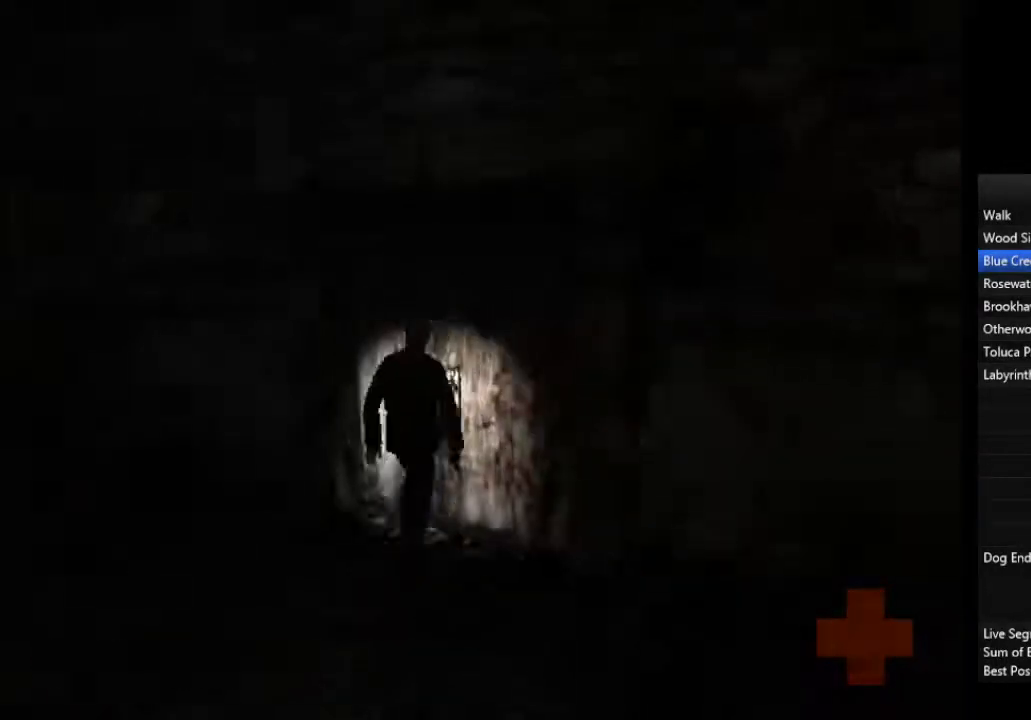
{"buttons": [], "left_stick": "up", "right_stick": "center", "events": [[33, "CROSS", "down"], [100, "CROSS", "up"], [133, "CROSS", "down"], [200, "CROSS", "up"], [267, "CROSS", "down"], [333, "CROSS", "up"]]}
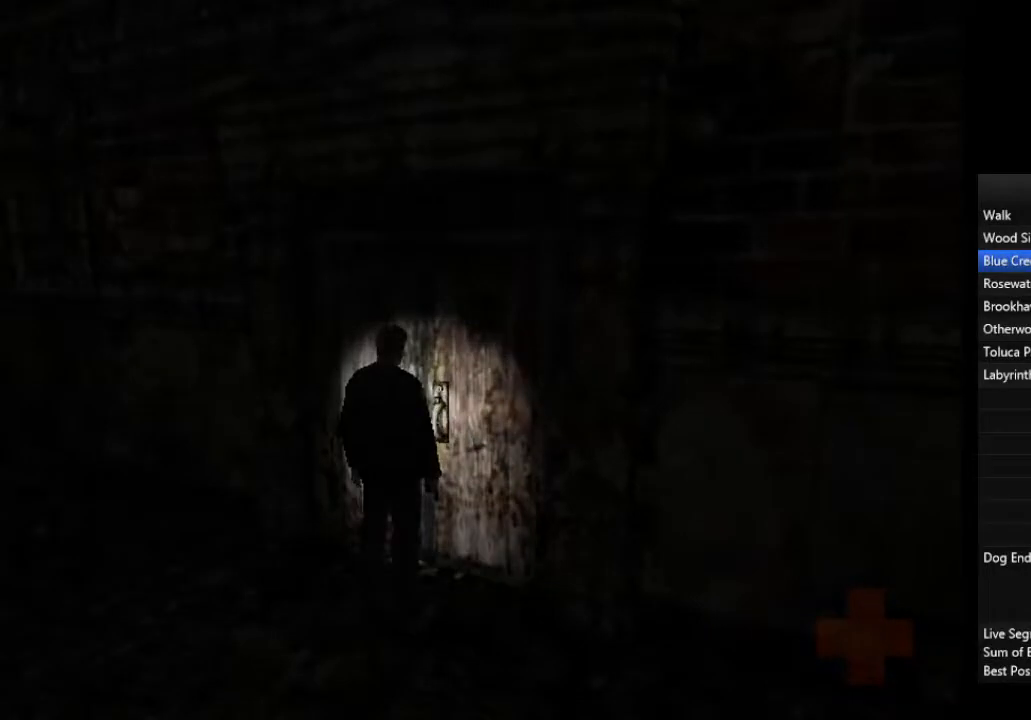
{"buttons": [], "left_stick": "up", "right_stick": "center", "events": []}
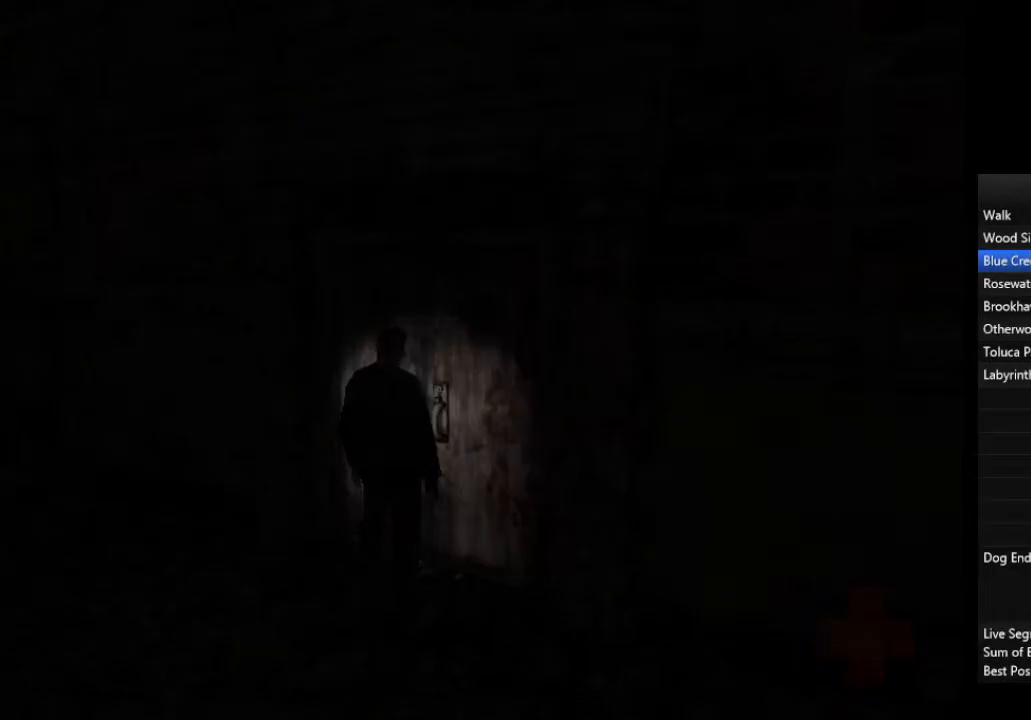
{"buttons": [], "left_stick": "up", "right_stick": "center", "events": []}
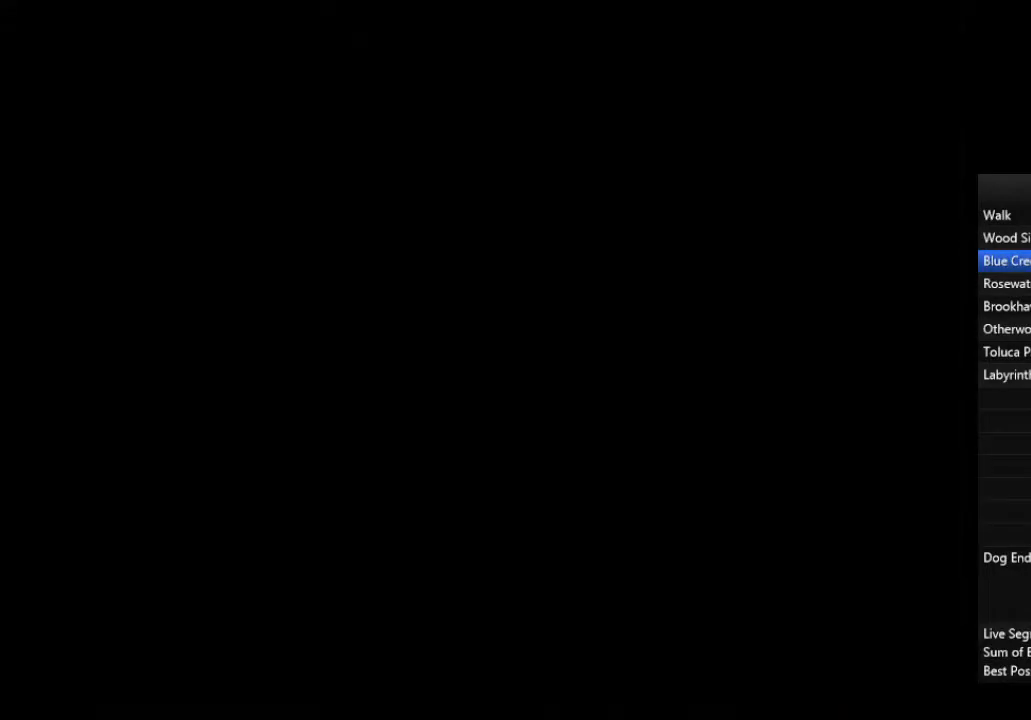
{"buttons": [], "left_stick": "up", "right_stick": "center", "events": []}
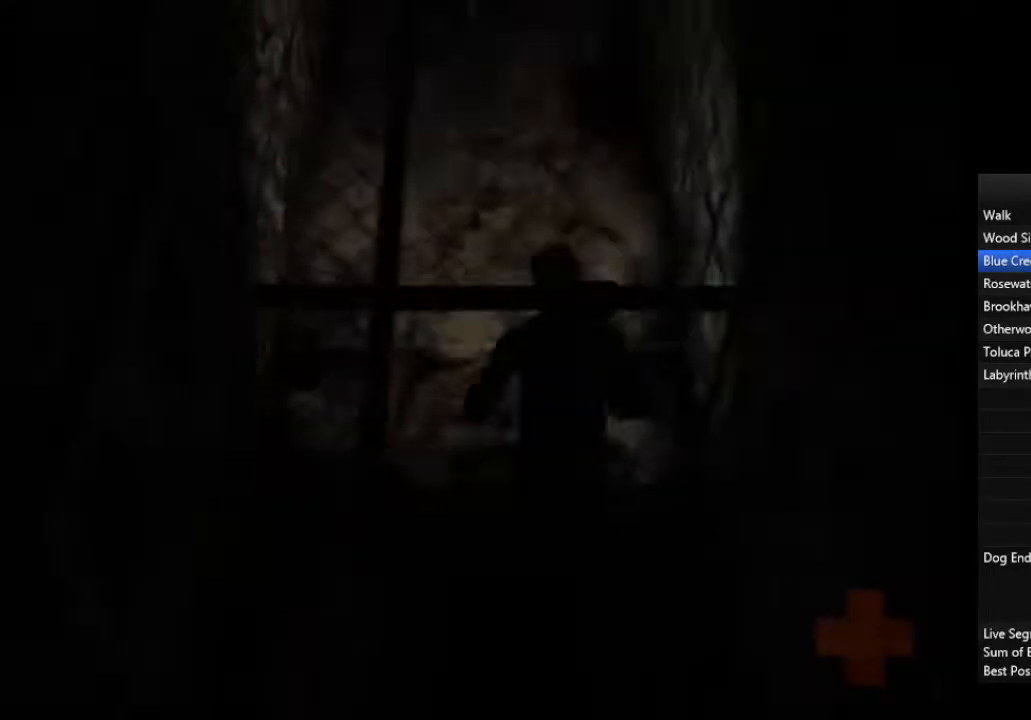
{"buttons": [], "left_stick": "up", "right_stick": "center", "events": [[33, "L3", "down"], [167, "L3", "up"]]}
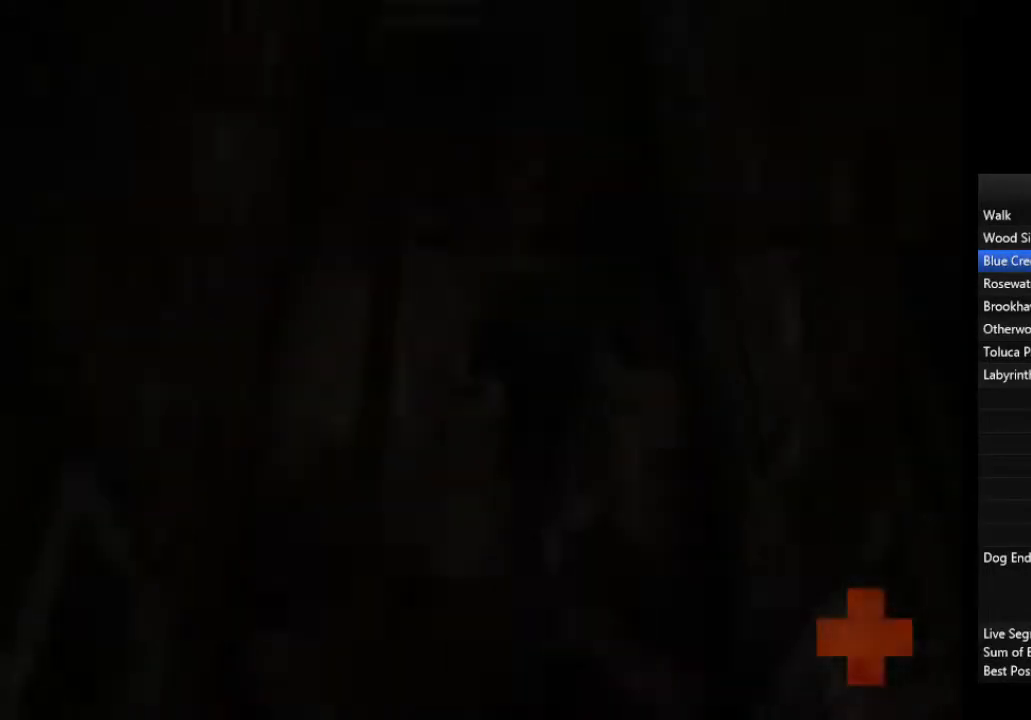
{"buttons": [], "left_stick": "up", "right_stick": "center", "events": []}
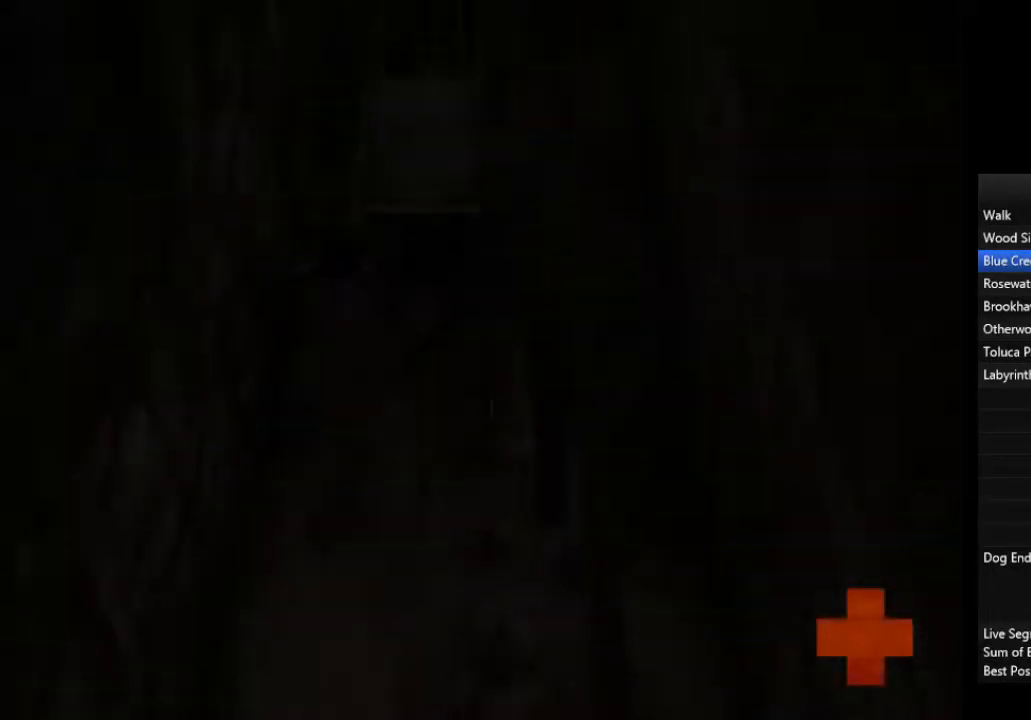
{"buttons": [], "left_stick": "up", "right_stick": "center", "events": []}
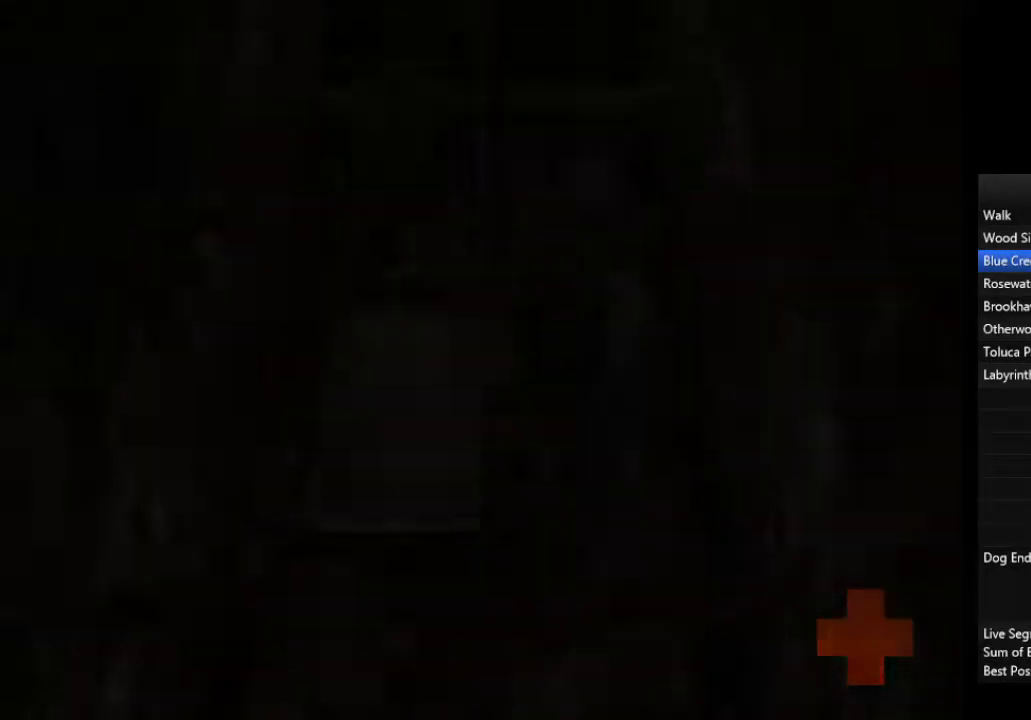
{"buttons": [], "left_stick": "up", "right_stick": "center", "events": []}
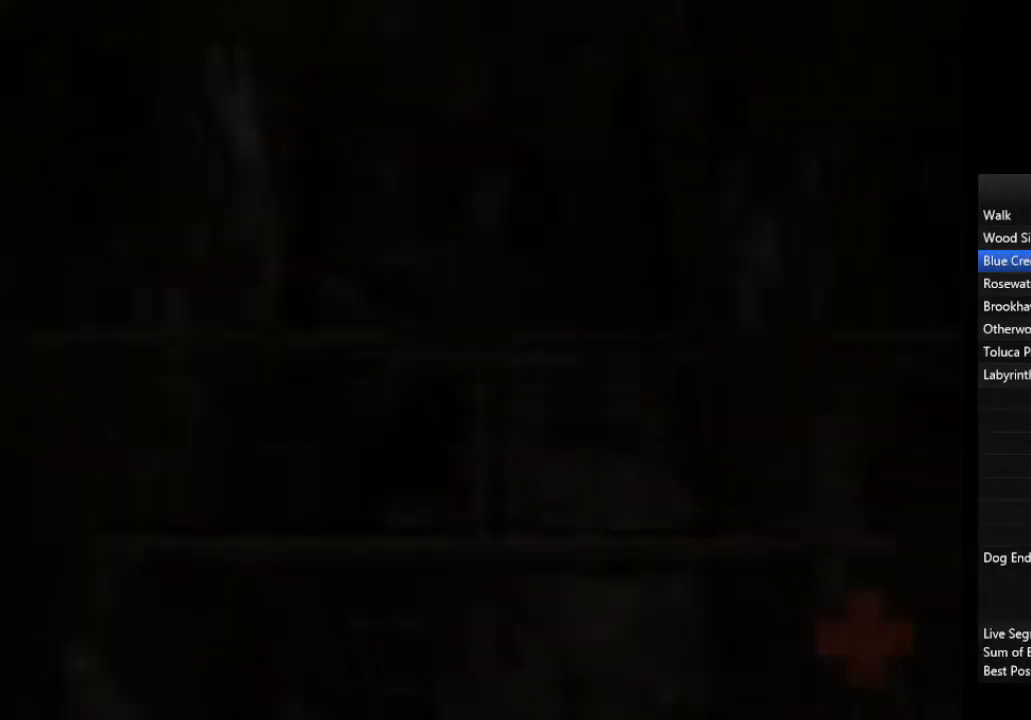
{"buttons": [], "left_stick": "up-left", "right_stick": "center", "events": [[167, "left_stick", "up-left"], [267, "left_stick", "left"], [333, "CROSS", "down"], [400, "CROSS", "up"], [433, "CROSS", "down"], [467, "left_stick", "up-left"], [500, "CROSS", "up"]]}
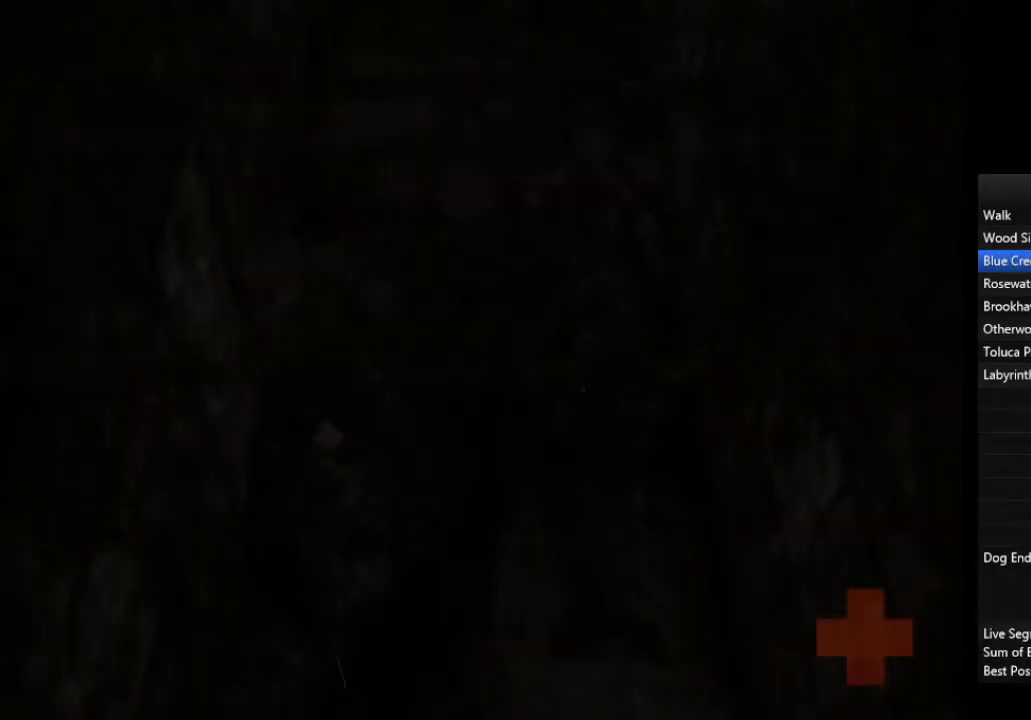
{"buttons": [], "left_stick": "up-left", "right_stick": "center", "events": []}
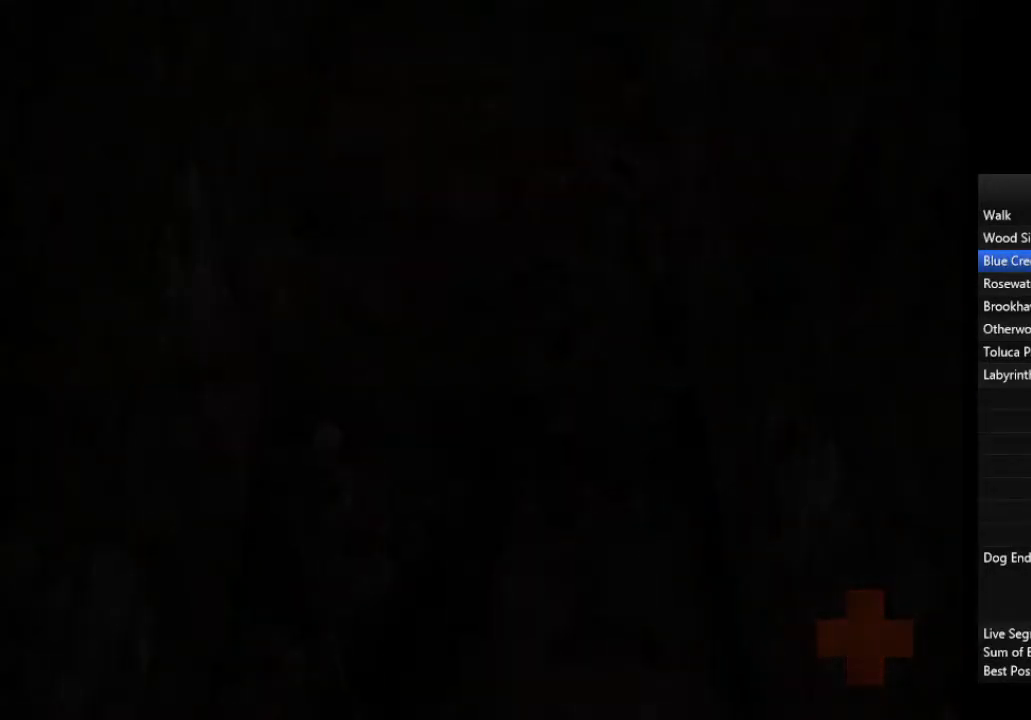
{"buttons": [], "left_stick": "up-left", "right_stick": "center", "events": []}
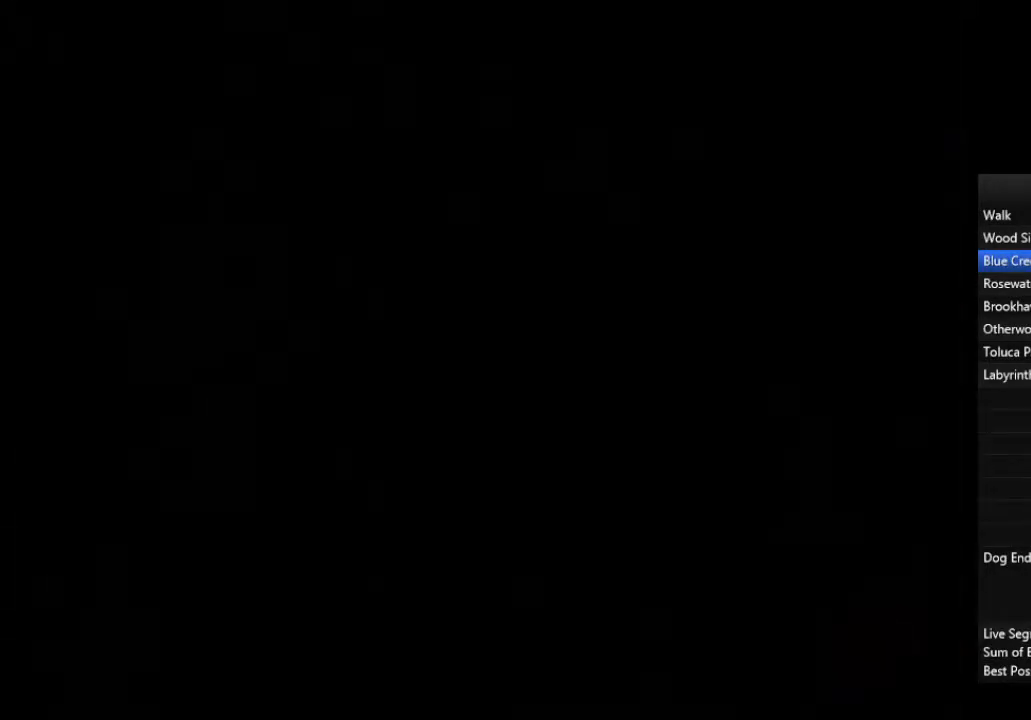
{"buttons": [], "left_stick": "up-left", "right_stick": "center", "events": []}
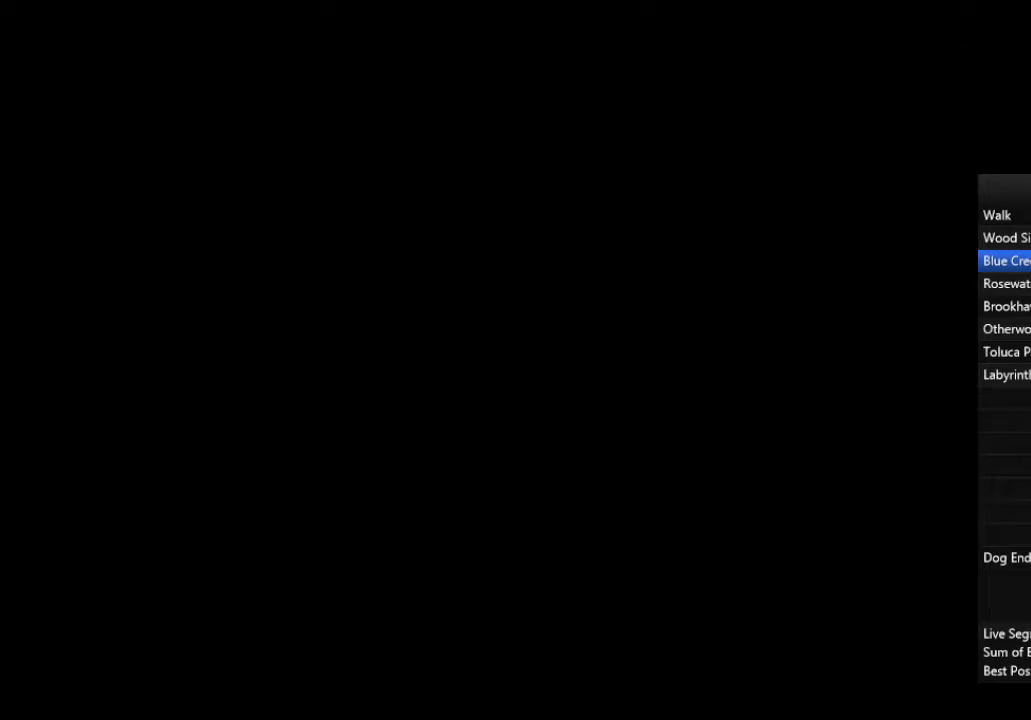
{"buttons": [], "left_stick": "up-left", "right_stick": "center", "events": []}